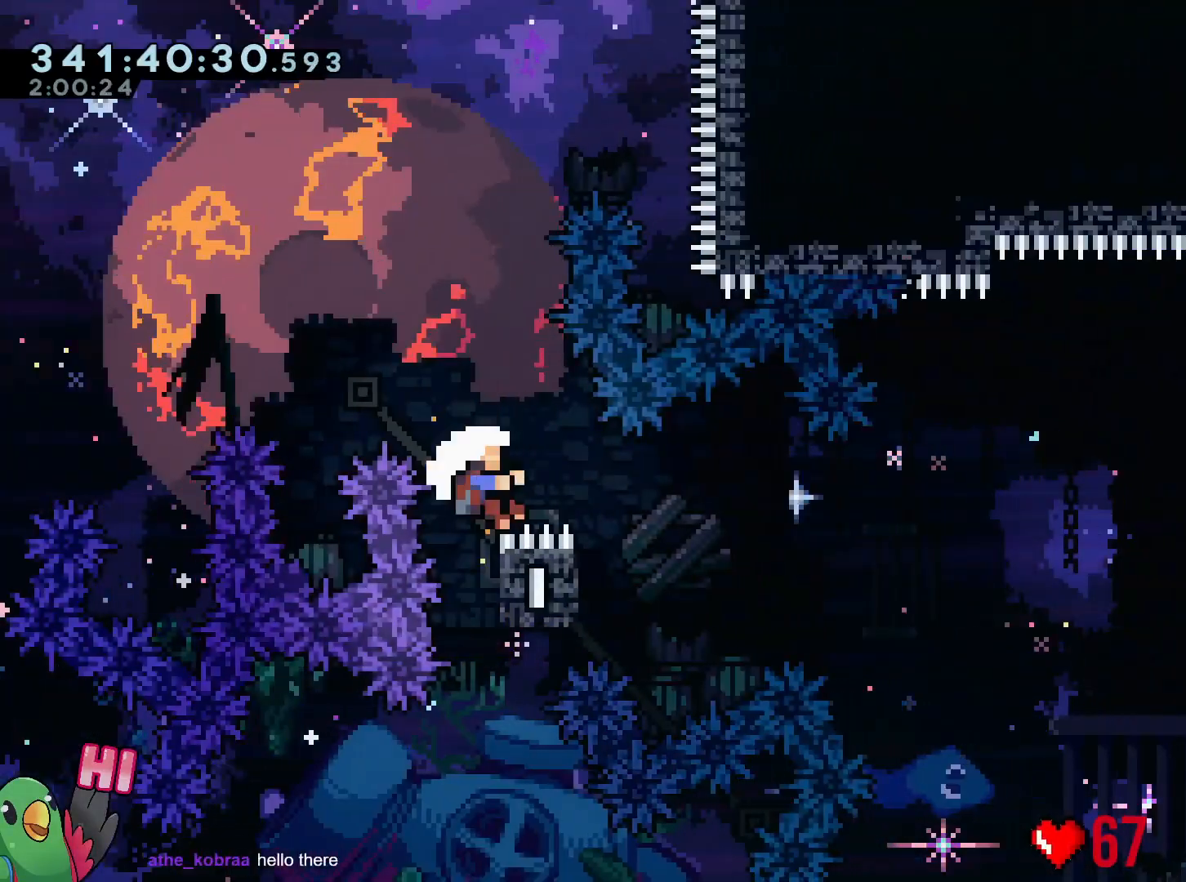
Gameplay with a controller (Nintendo layout); each line is a JSON object with the inputs held at the frame after it. "events" lists button and stick changes between this image and that frame as [ms after this image, input, new state], when the widget could be followed in between. Not read: HOME L3 R3 SELECT.
{"buttons": ["R1"], "left_stick": "center", "right_stick": "center", "events": [[83, "B", "up"], [334, "left_stick", "center"], [384, "B", "down"], [467, "B", "up"]]}
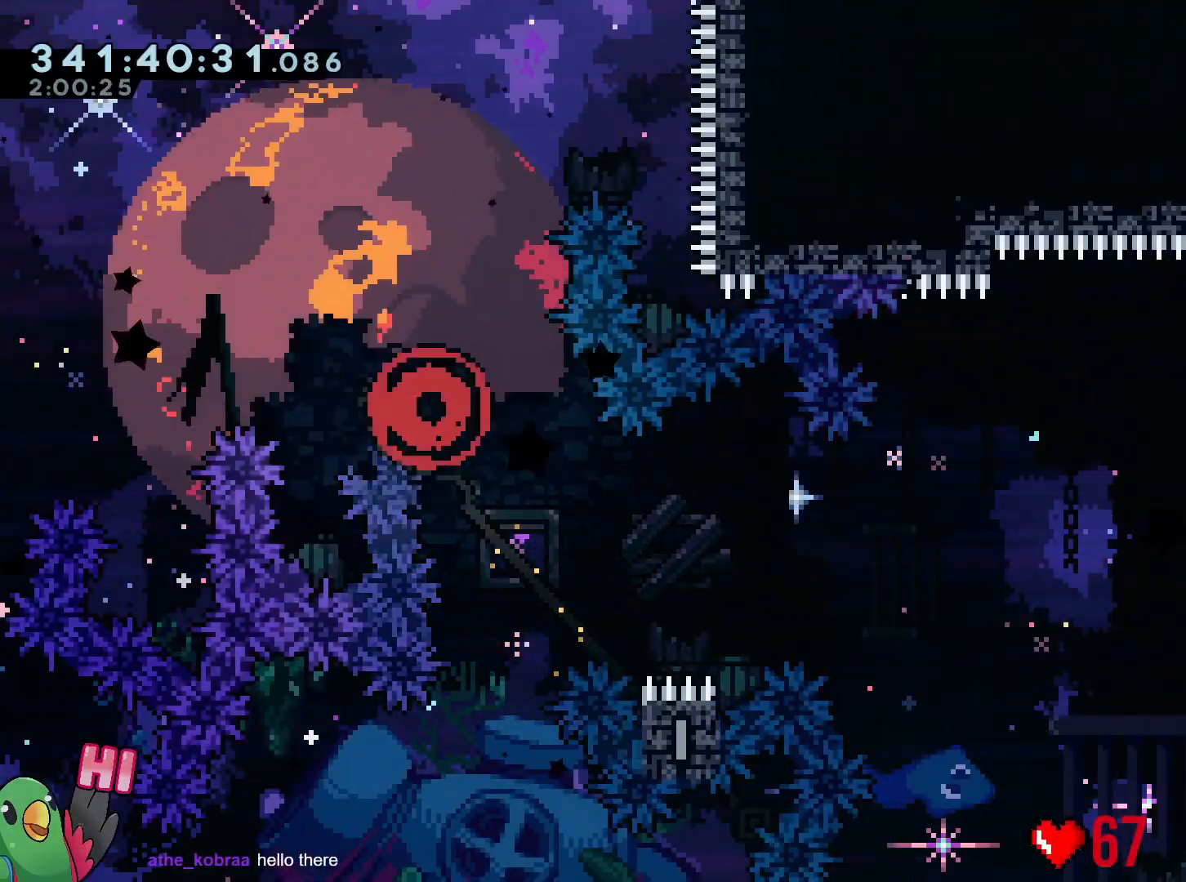
{"buttons": ["R1"], "left_stick": "center", "right_stick": "center", "events": [[67, "B", "down"], [134, "R1", "up"], [251, "B", "up"], [401, "R1", "down"]]}
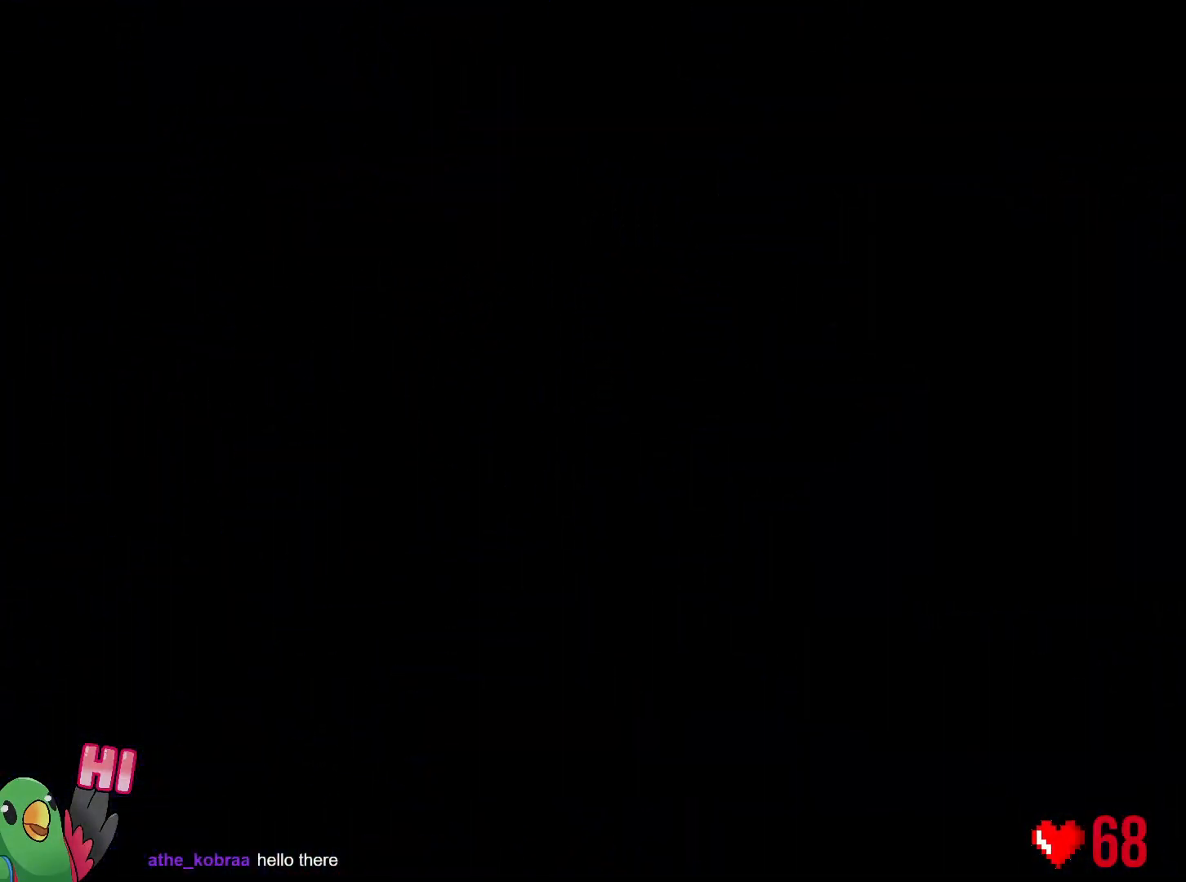
{"buttons": ["R1"], "left_stick": "center", "right_stick": "center", "events": [[200, "R1", "up"], [417, "R1", "down"]]}
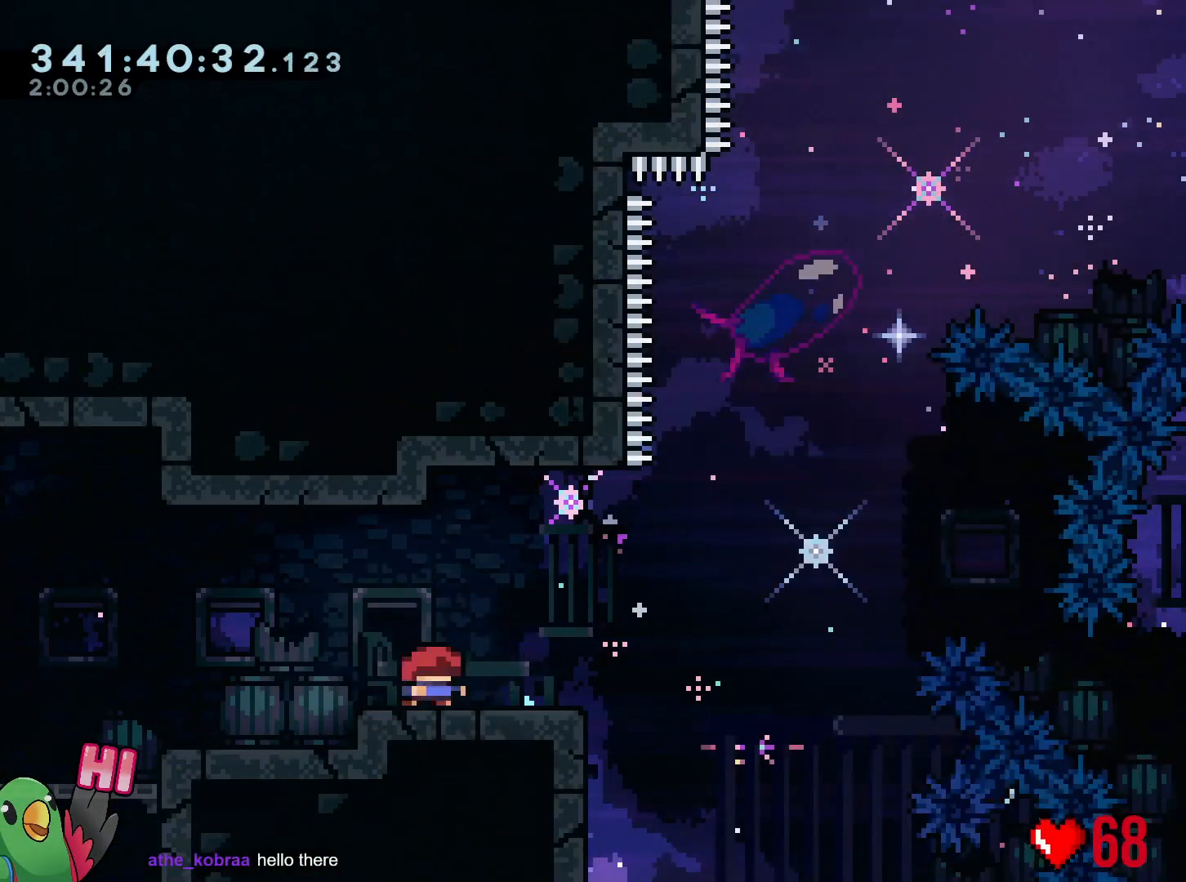
{"buttons": ["B", "L2"], "left_stick": "right", "right_stick": "center", "events": [[134, "R1", "up"], [184, "L2", "down"], [201, "left_stick", "right"], [234, "Y", "down"], [334, "Y", "up"], [434, "B", "down"]]}
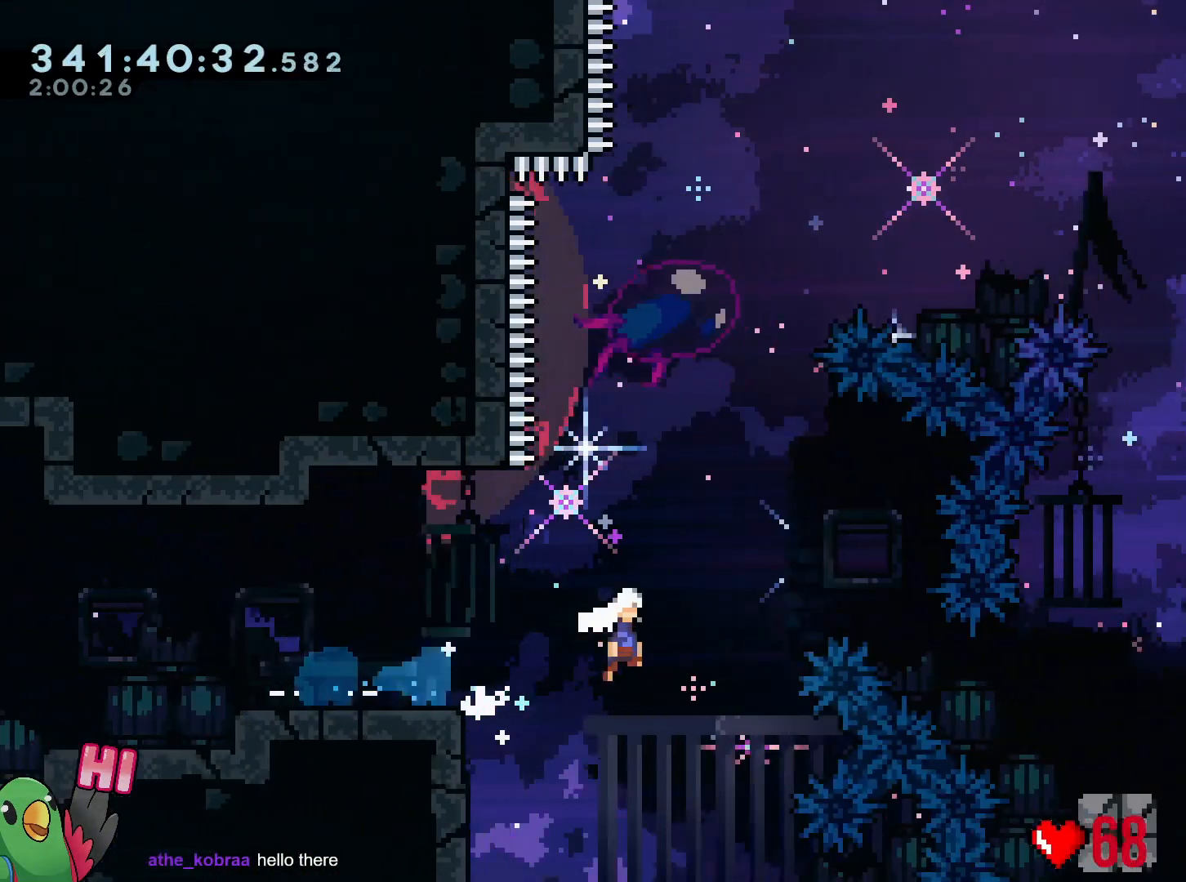
{"buttons": ["B"], "left_stick": "right", "right_stick": "center", "events": [[50, "left_stick", "down-right"], [200, "Y", "down"], [250, "L2", "up"], [317, "Y", "up"], [334, "B", "up"], [350, "left_stick", "right"], [450, "B", "down"]]}
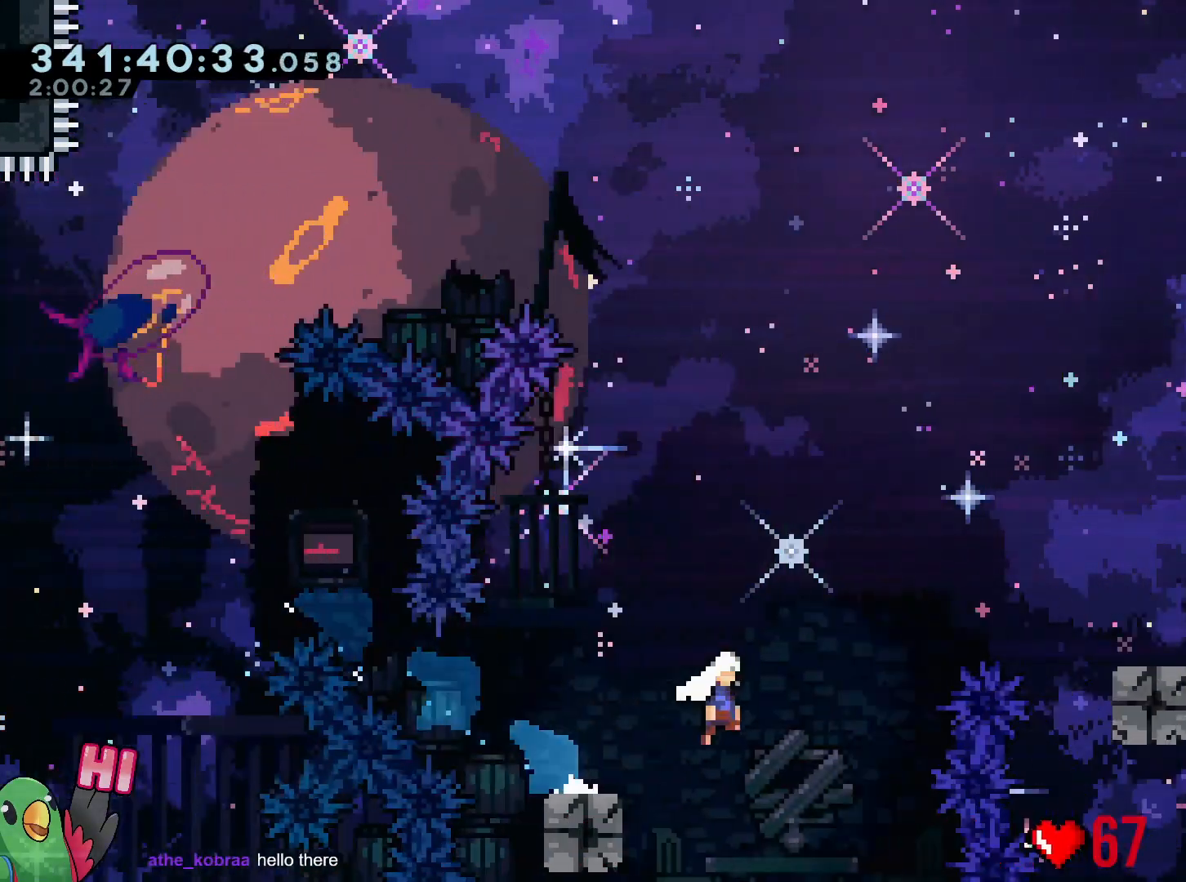
{"buttons": ["B"], "left_stick": "right", "right_stick": "center", "events": [[251, "Y", "down"], [351, "Y", "up"], [384, "B", "up"], [434, "B", "down"]]}
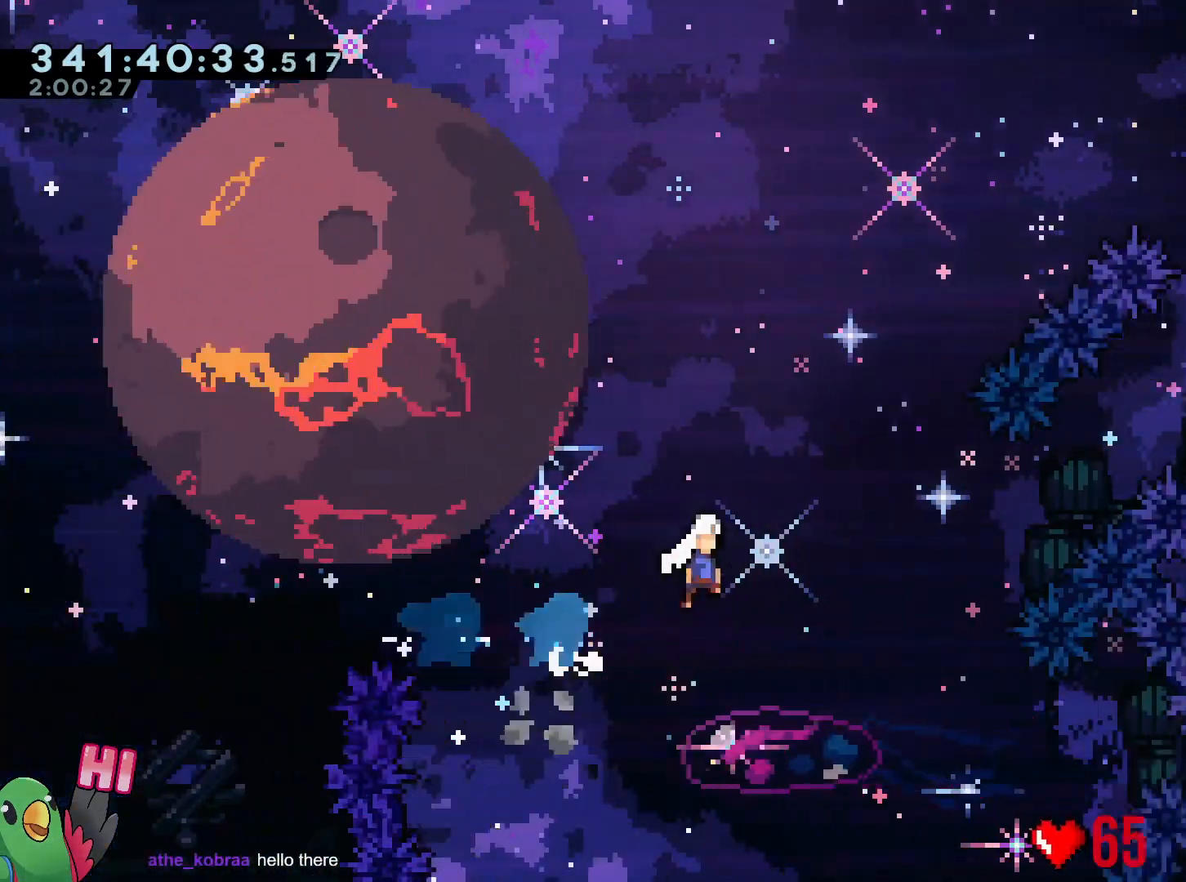
{"buttons": ["B", "Y", "L2"], "left_stick": "up-right", "right_stick": "center", "events": [[17, "left_stick", "up-right"], [67, "L2", "down"], [384, "Y", "down"]]}